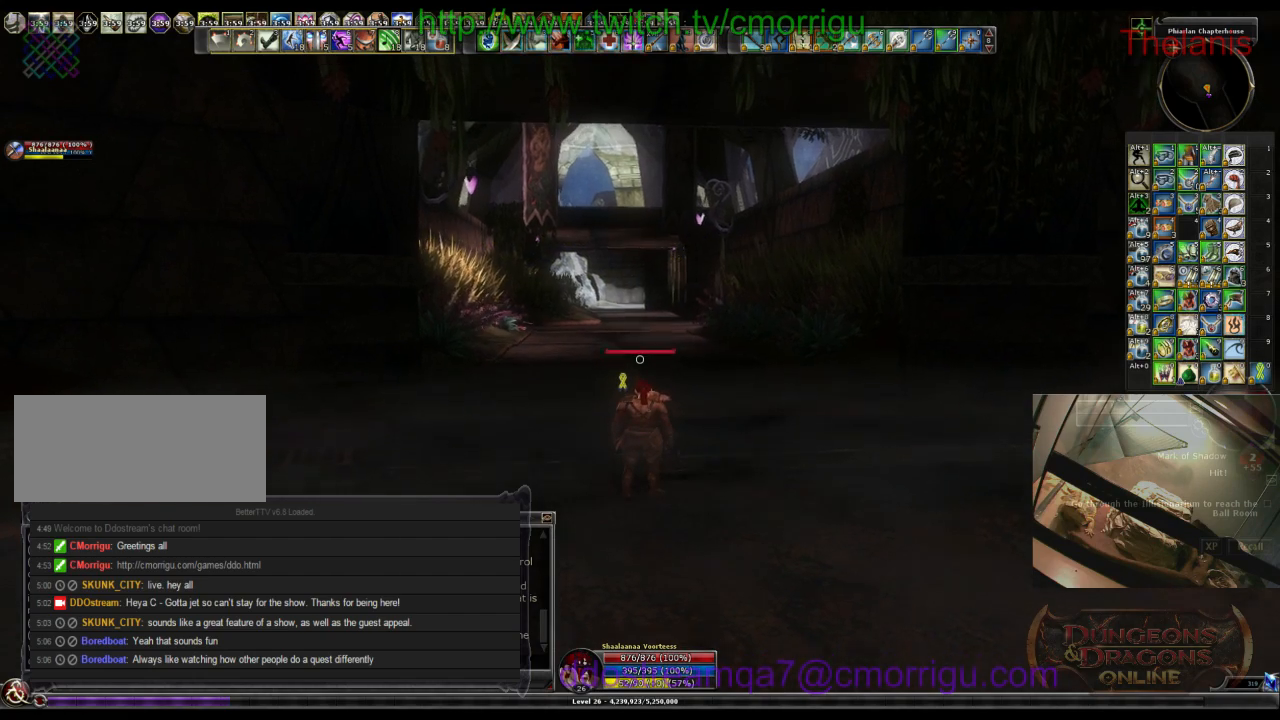
Gameplay with keyboard; each line is a JSON object with the keys held at the frame after it. "events" lists presses ("down") and releases ("up") of ".", "/", "0", "1", "2", "3", "4", "5", "6", "7", "8", "9", "a", "b", "backslash", "backspace", "c", "caps_lock", "comma", "ctrl_l", "ctrl_r", "d", "e", "equals", "escape", "f", "f1", "f10", "f11", "f12", "f2", "f3", "f4", "f5", "f6", "f7", "f8", "f9", "g", "h", "i", "j", "k", "l", "lbracket", "m", "minus", "n", "o", "p", "q", "quote", "r", "rbracket", "return", "s", "semicolon", "shift_l", "shift_r", "space", "t", "tab", "tilde", "u", "v", "w", "x", "y" and "z" between this image and that frame as [ms after this image, input, new state], when the widget could be followed in between. No other keys are recorded. Mouse input is not recorded.
{"keys": ["w"], "events": [[267, "w", "down"]]}
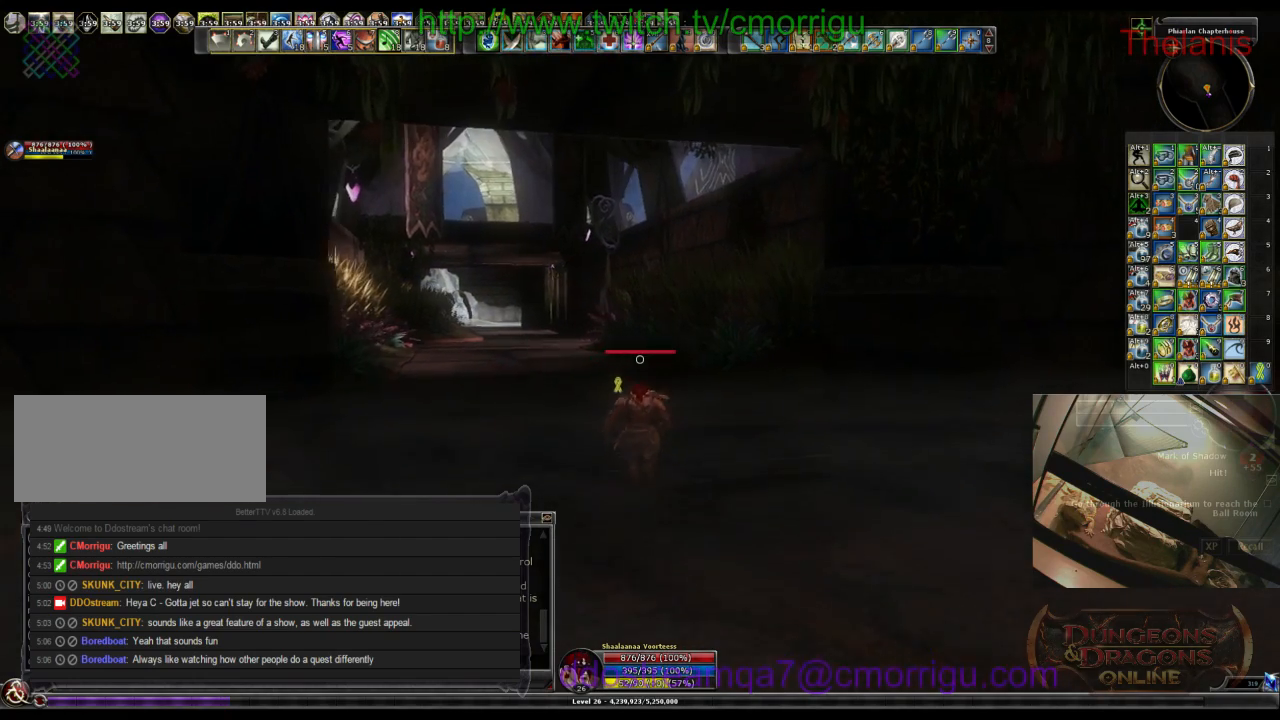
{"keys": ["w"], "events": []}
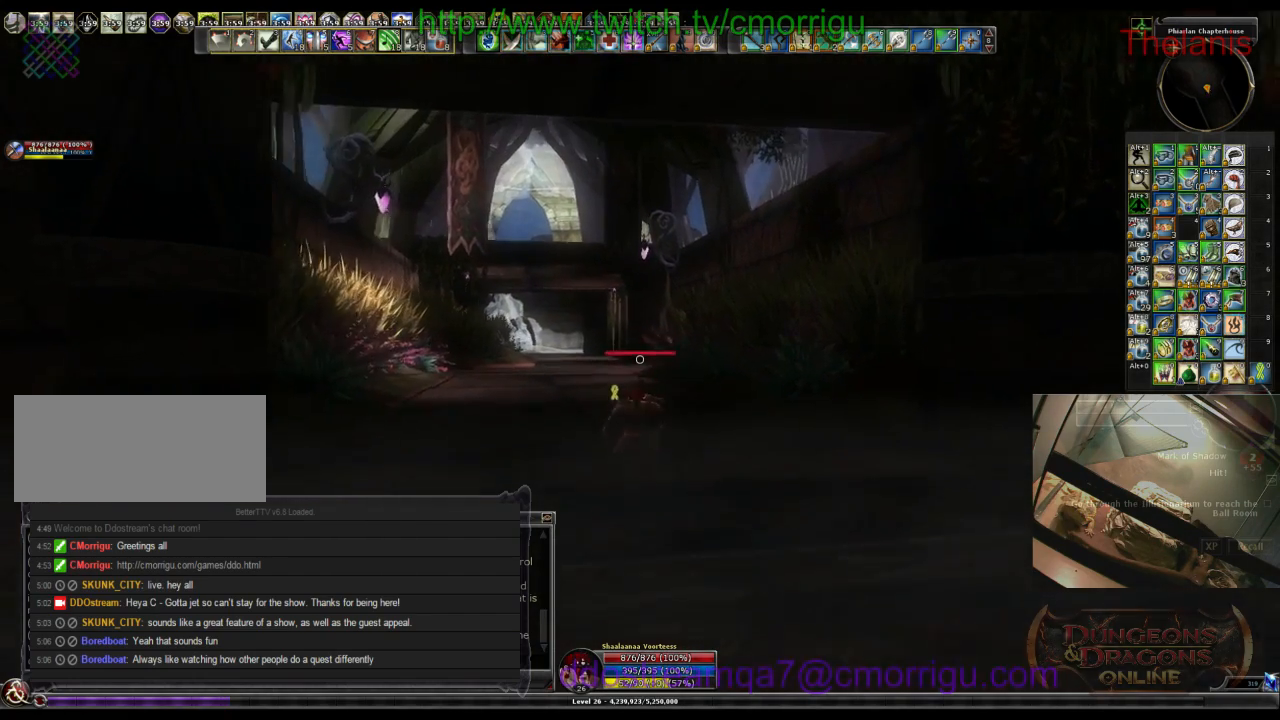
{"keys": ["w"], "events": []}
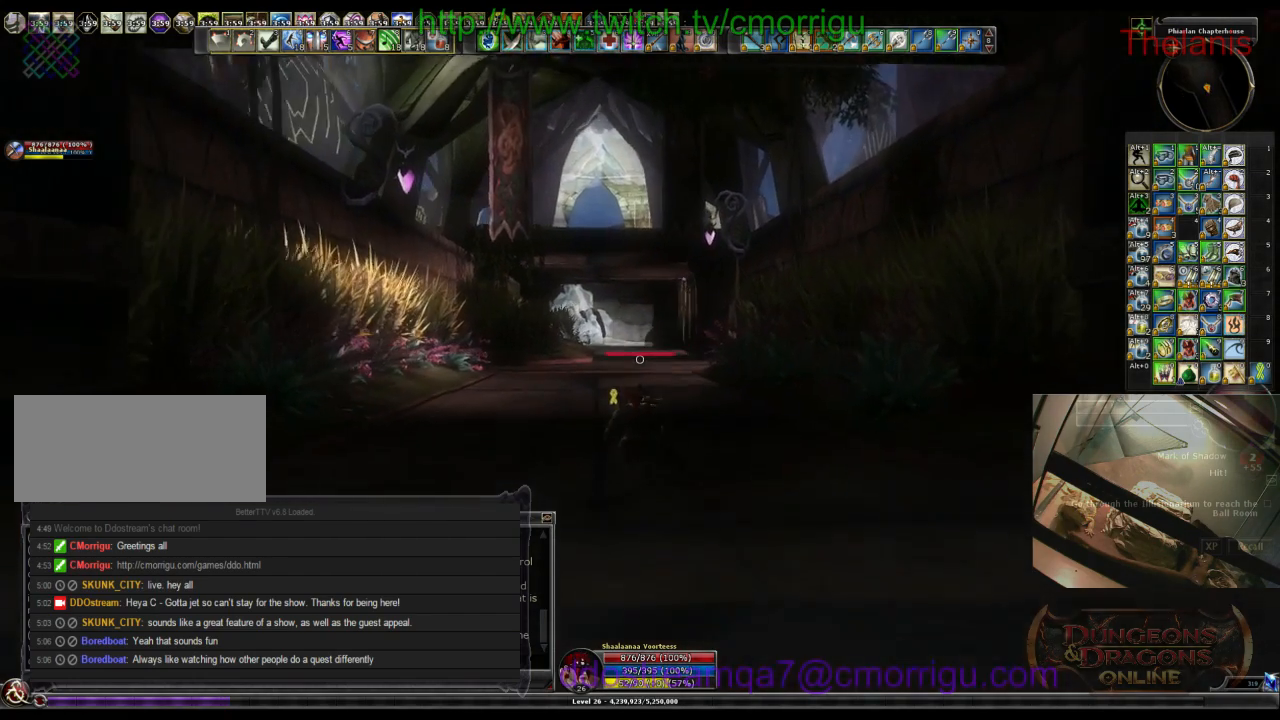
{"keys": ["w"], "events": []}
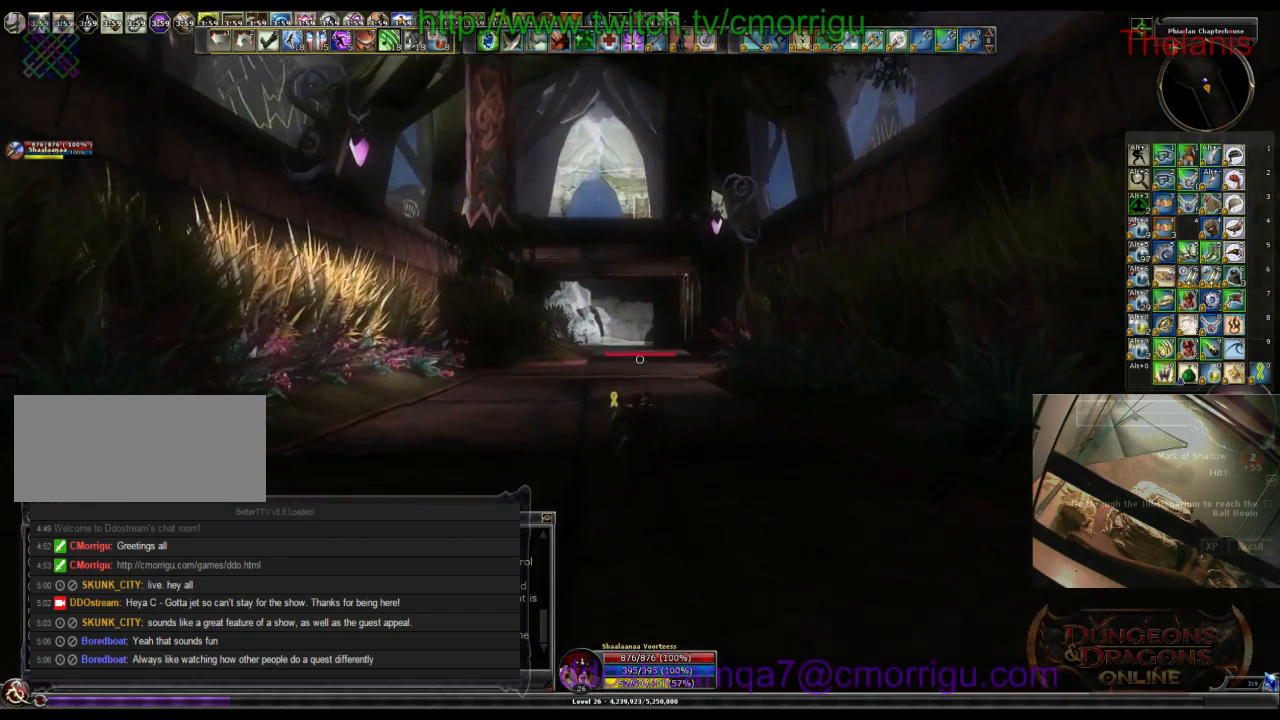
{"keys": ["w"], "events": []}
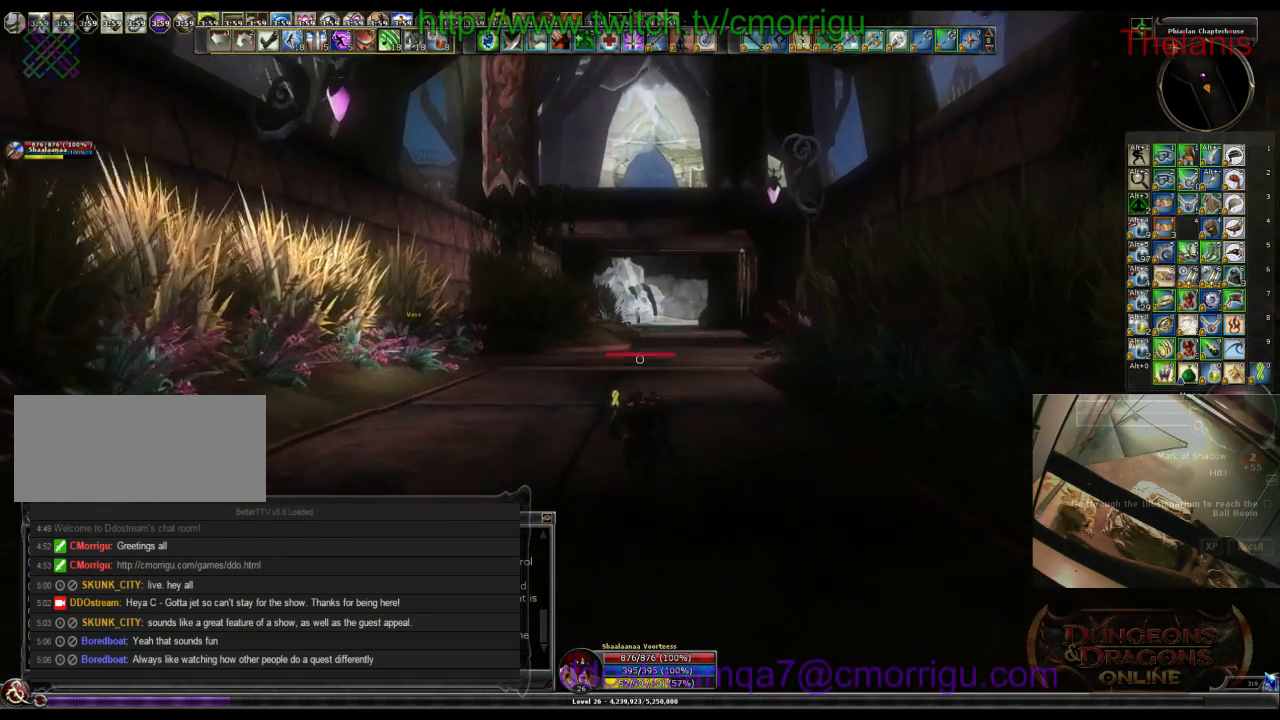
{"keys": ["w"], "events": []}
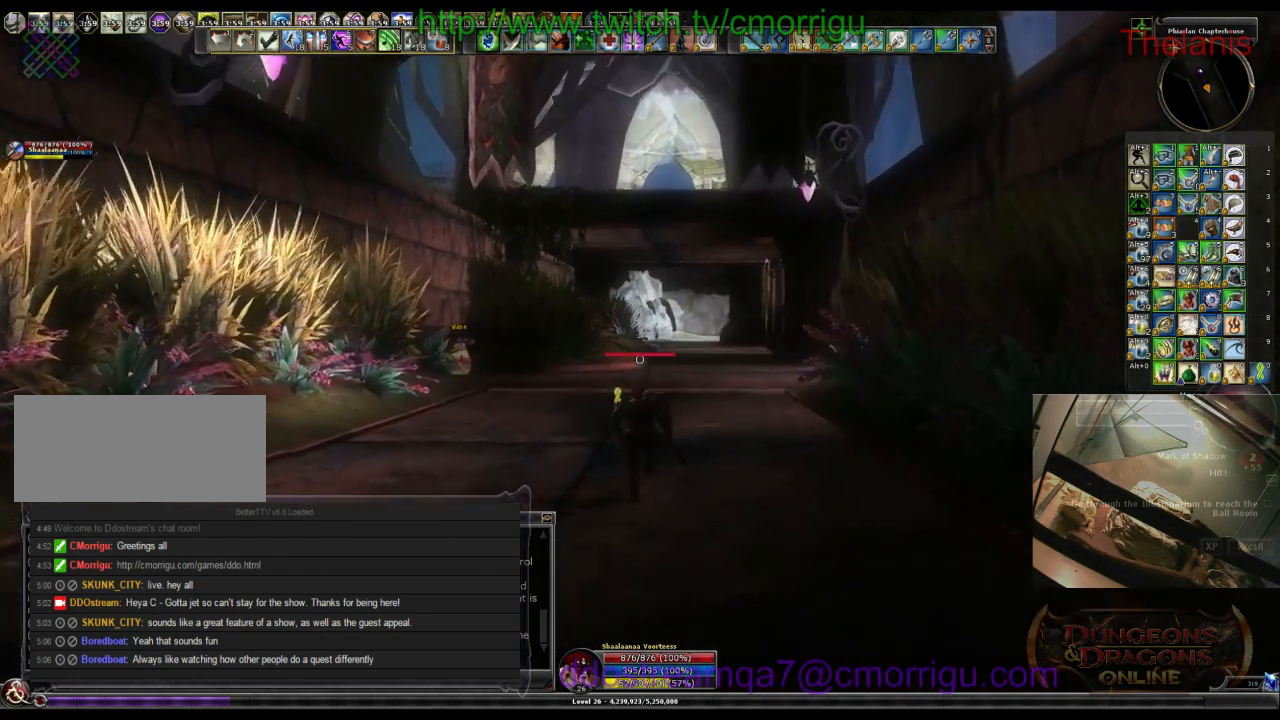
{"keys": [], "events": [[300, "w", "up"]]}
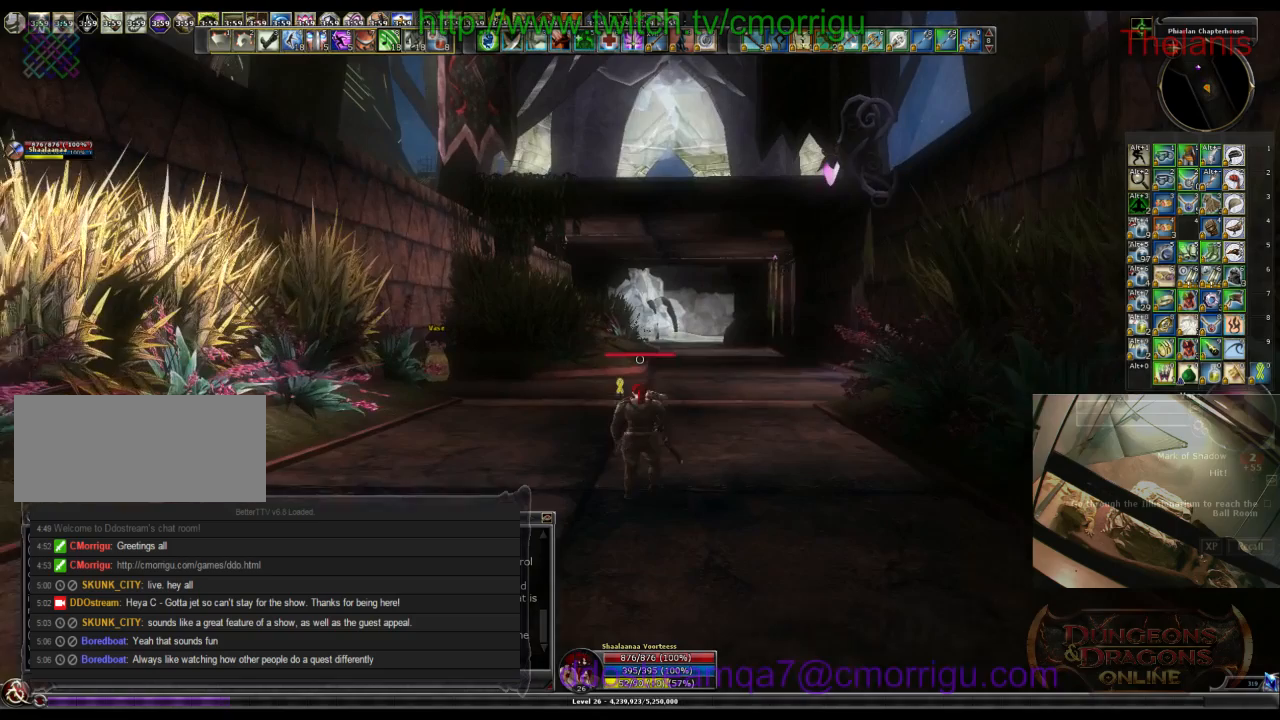
{"keys": [], "events": []}
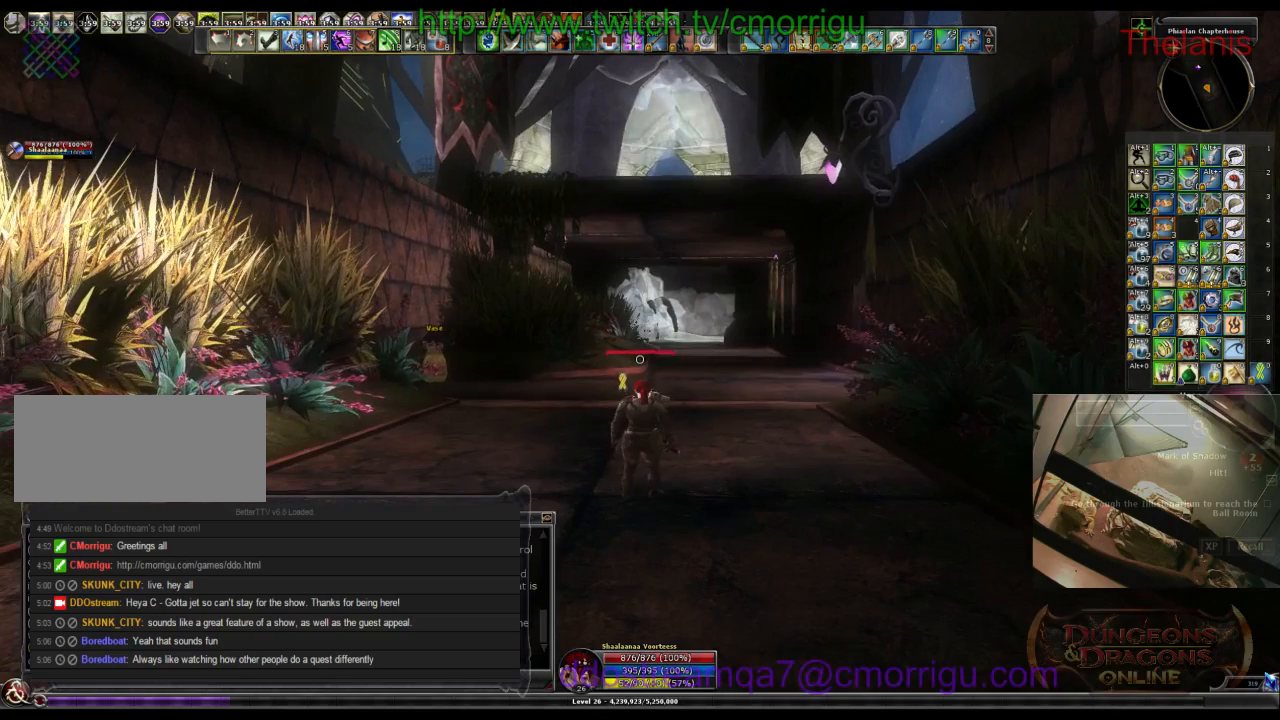
{"keys": [], "events": []}
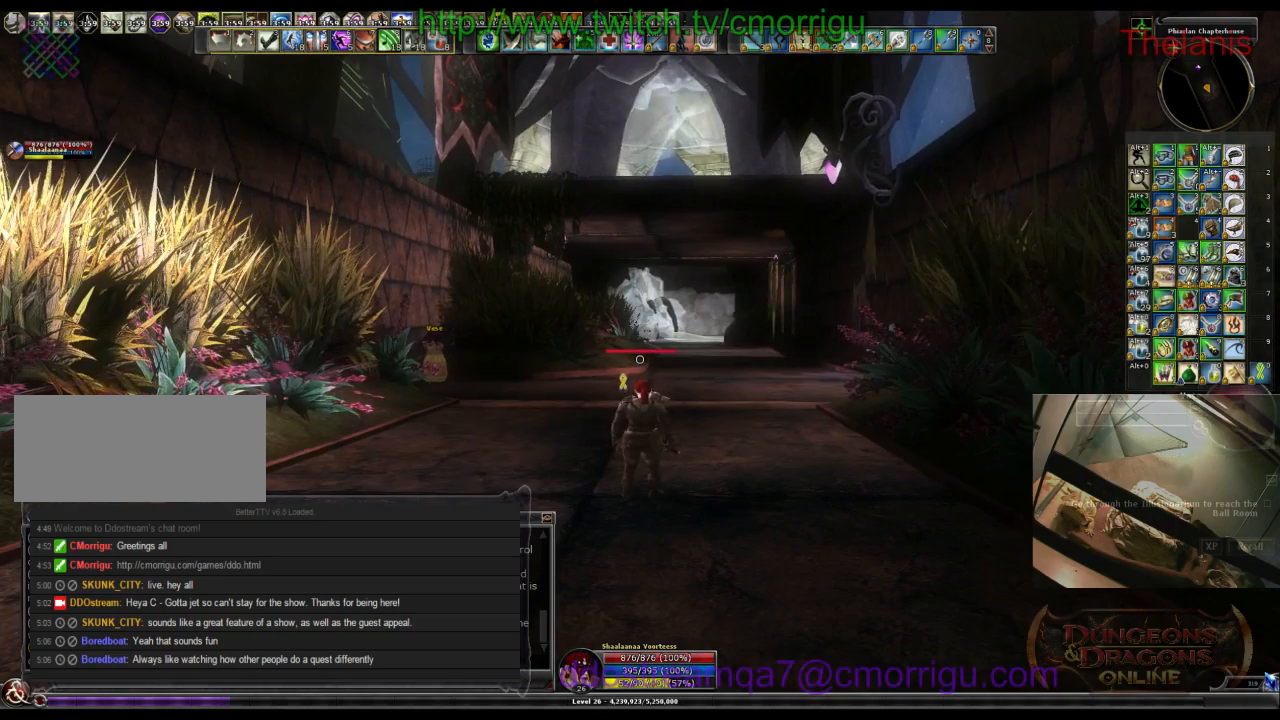
{"keys": ["w"], "events": [[233, "w", "down"]]}
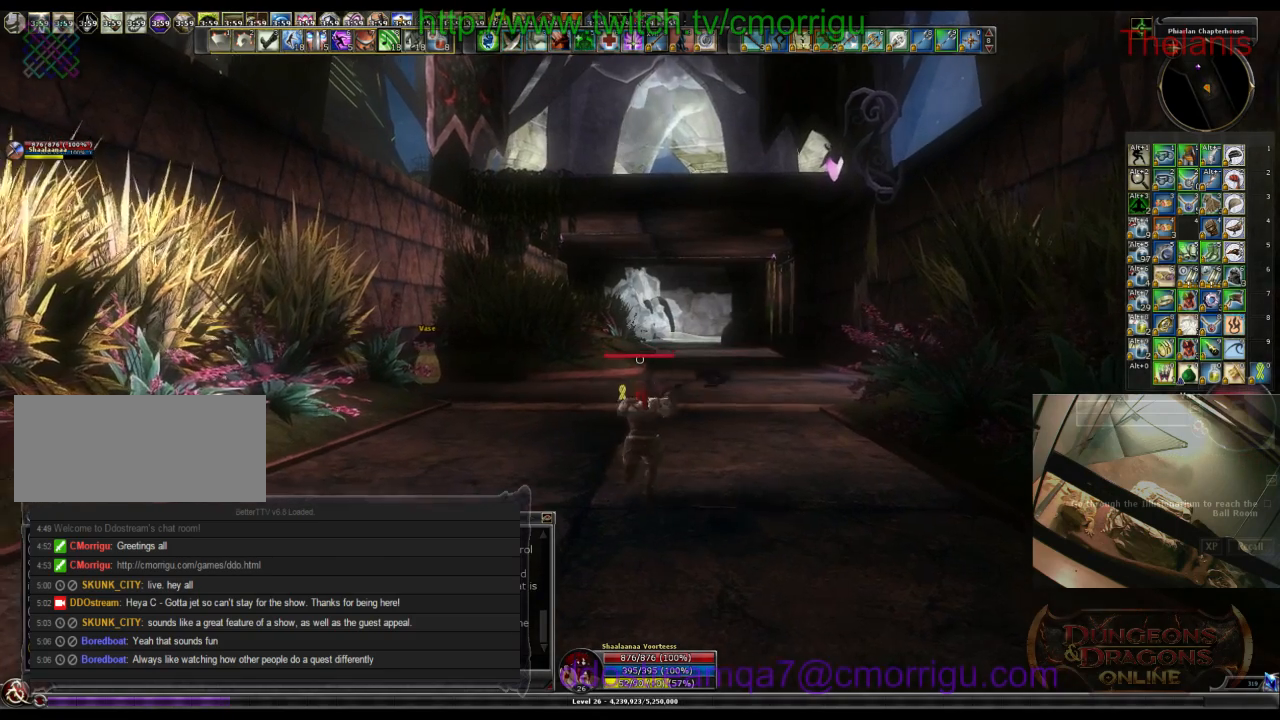
{"keys": ["w"], "events": []}
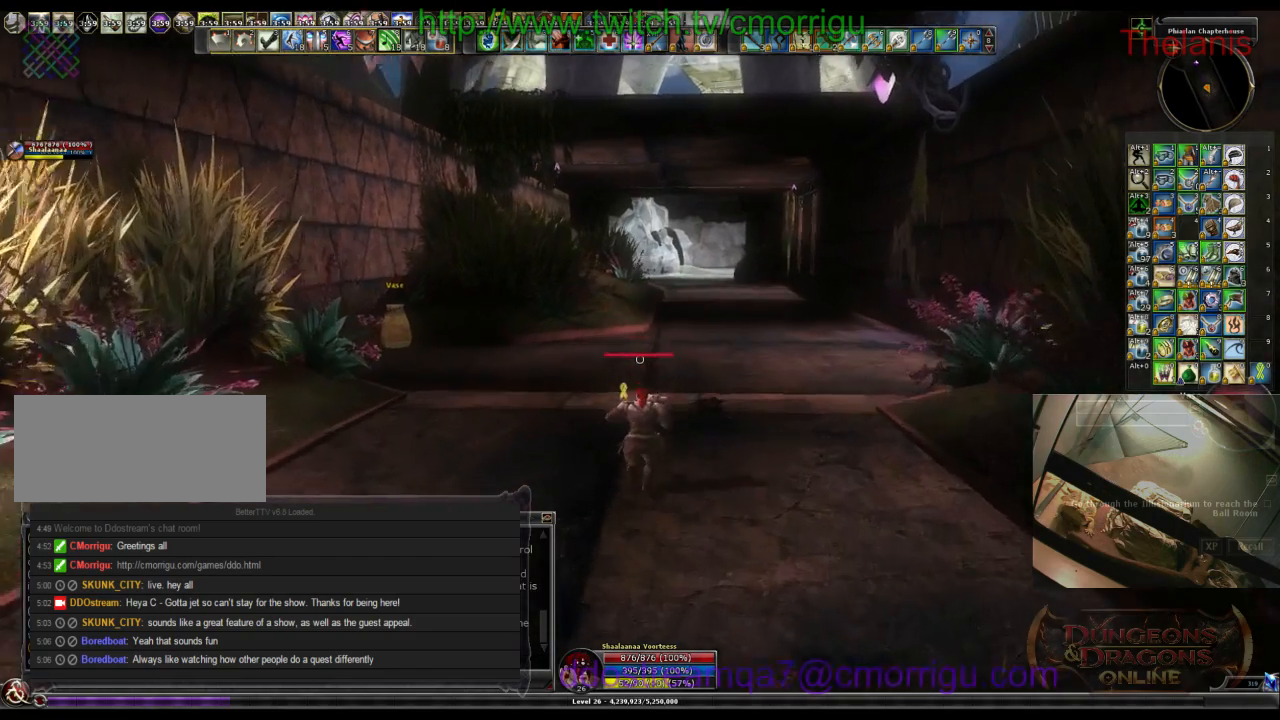
{"keys": ["w"], "events": []}
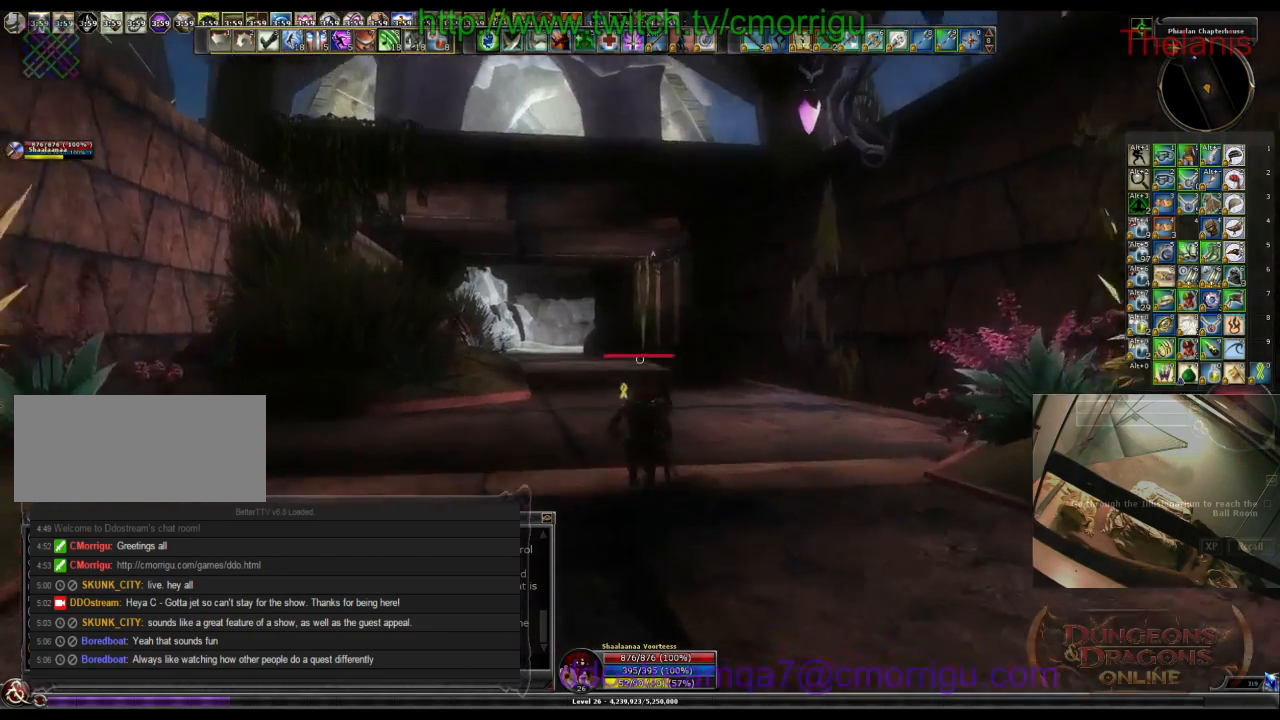
{"keys": ["w"], "events": []}
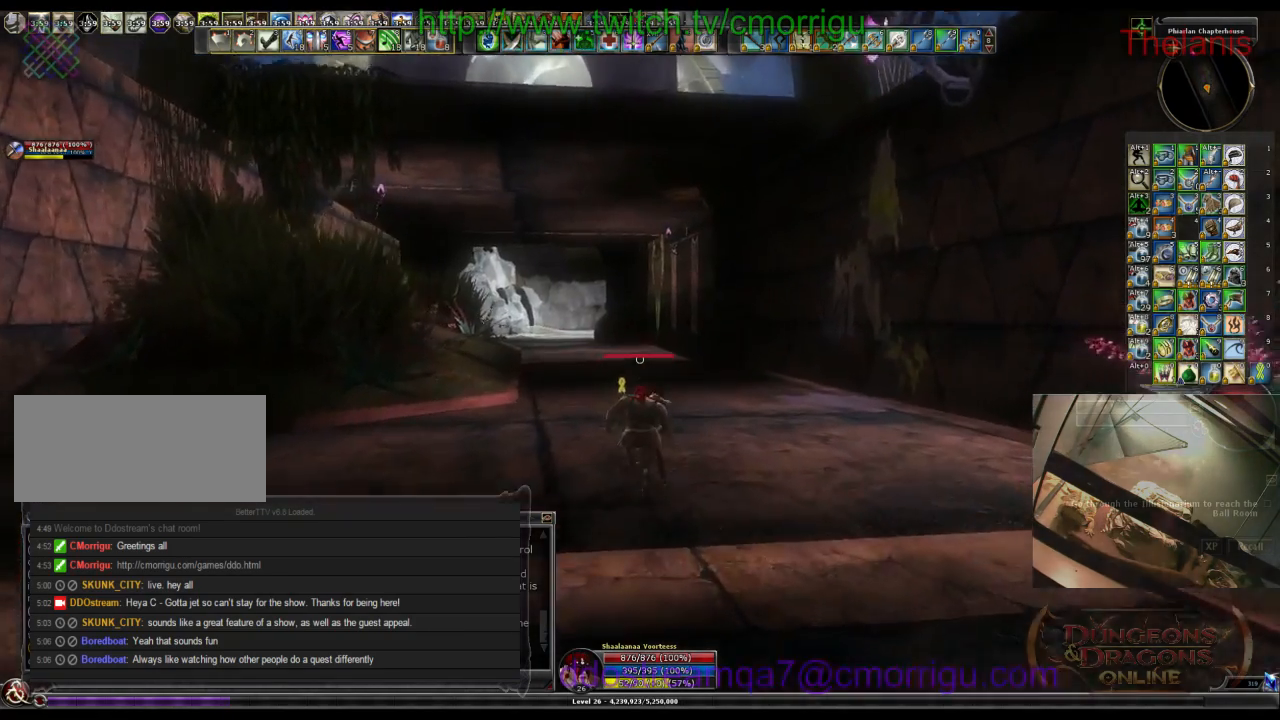
{"keys": ["w"], "events": []}
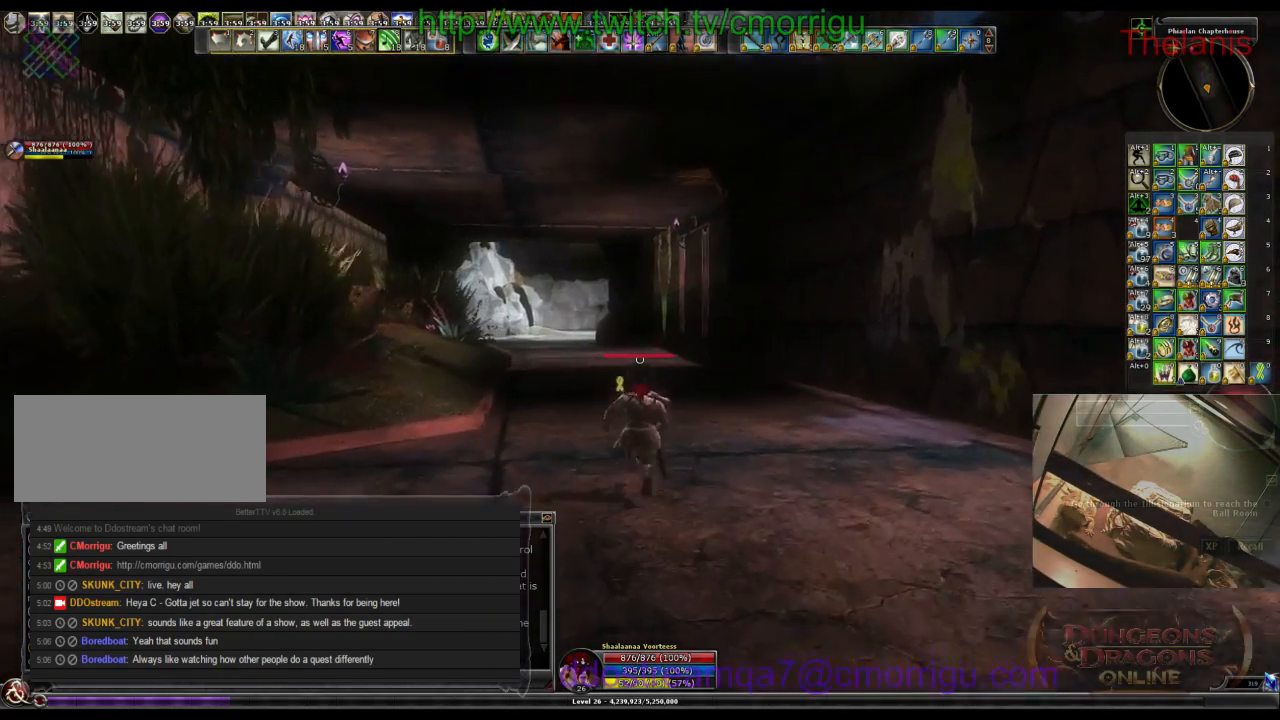
{"keys": ["w"], "events": []}
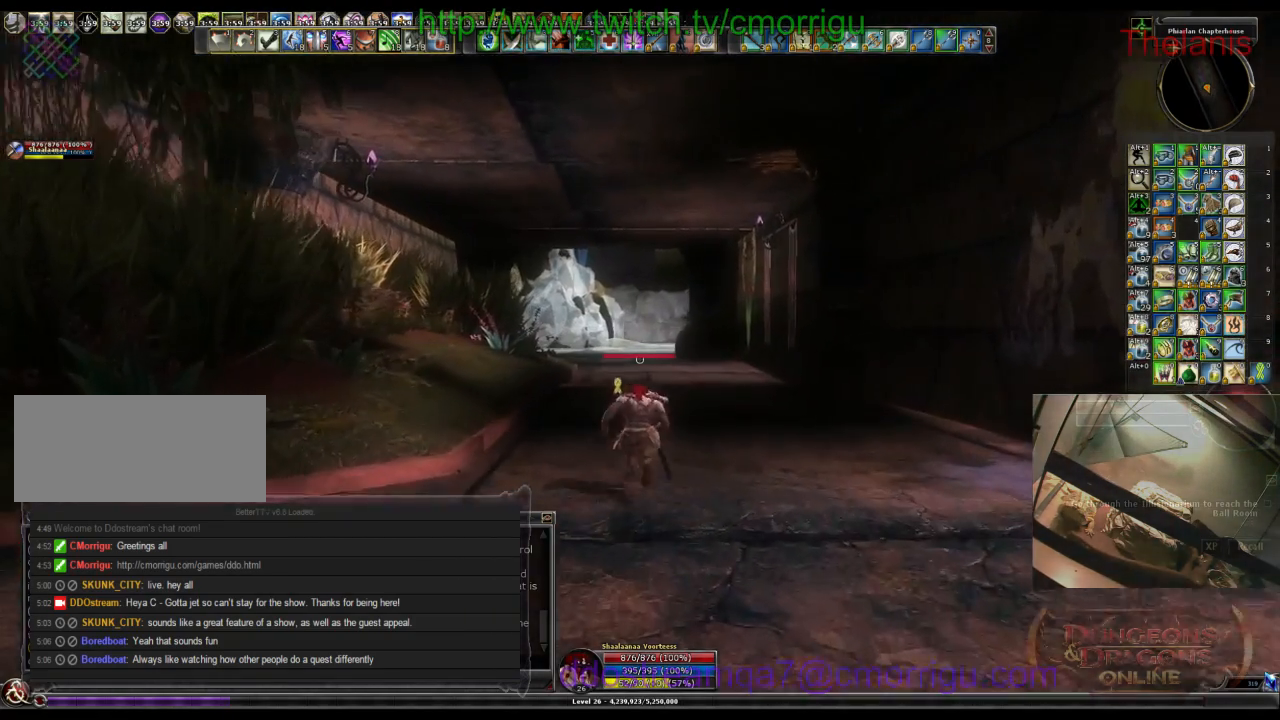
{"keys": ["w"], "events": []}
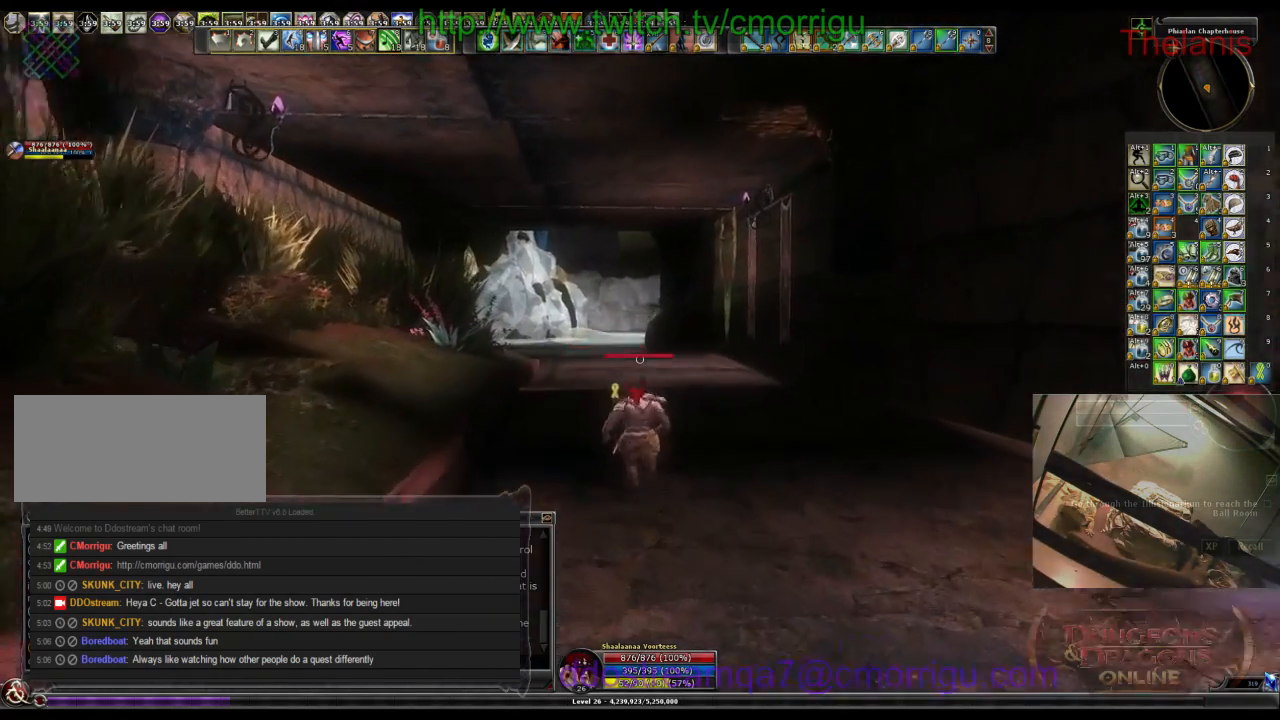
{"keys": ["w"], "events": []}
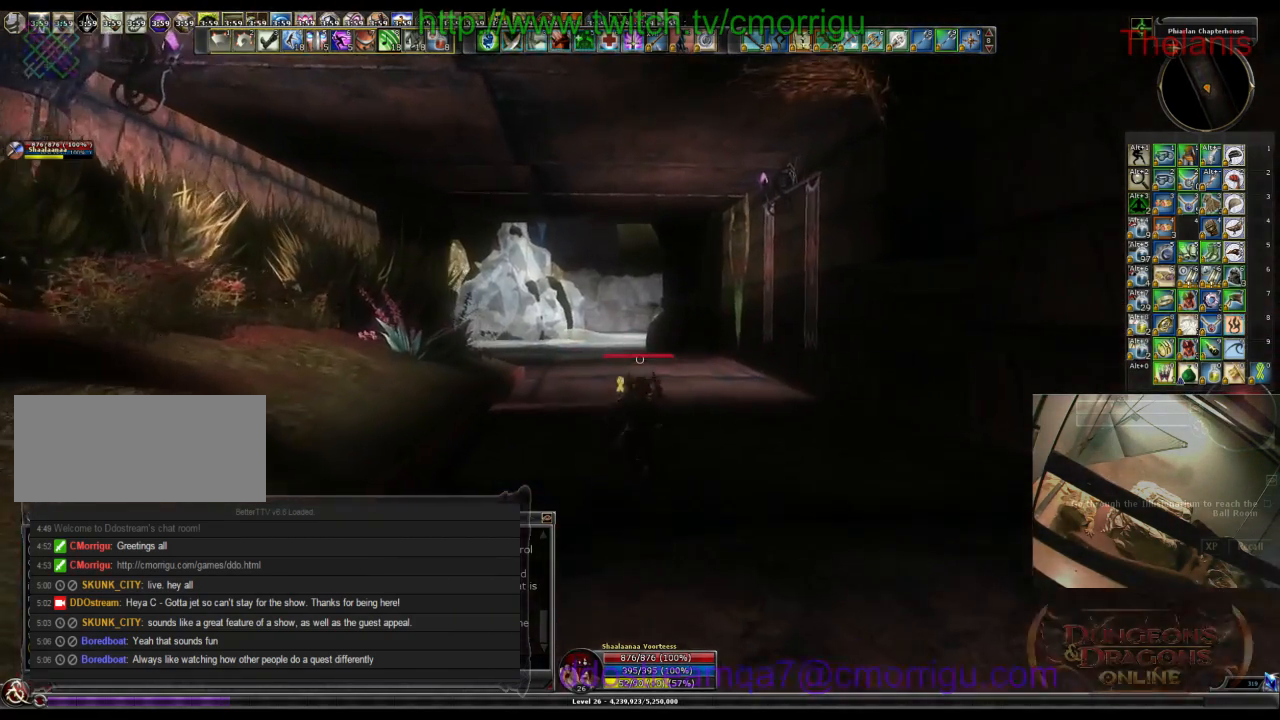
{"keys": ["w"], "events": []}
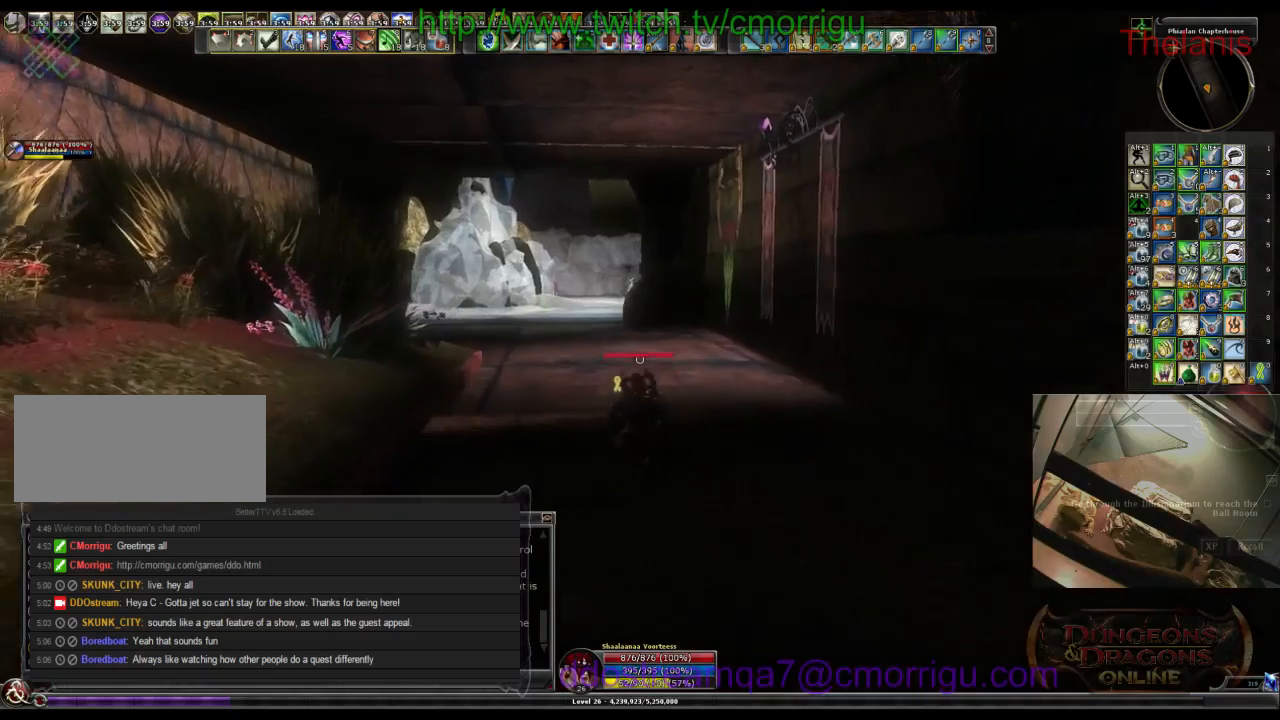
{"keys": ["w"], "events": []}
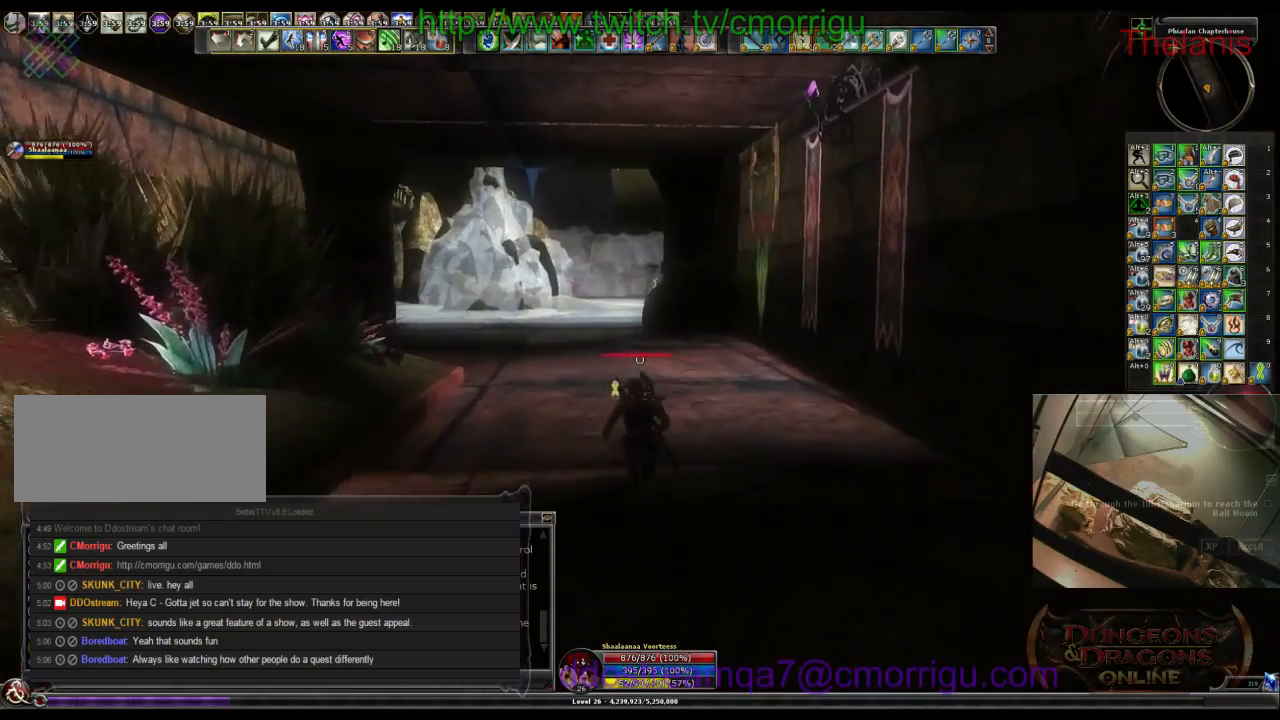
{"keys": ["w"], "events": []}
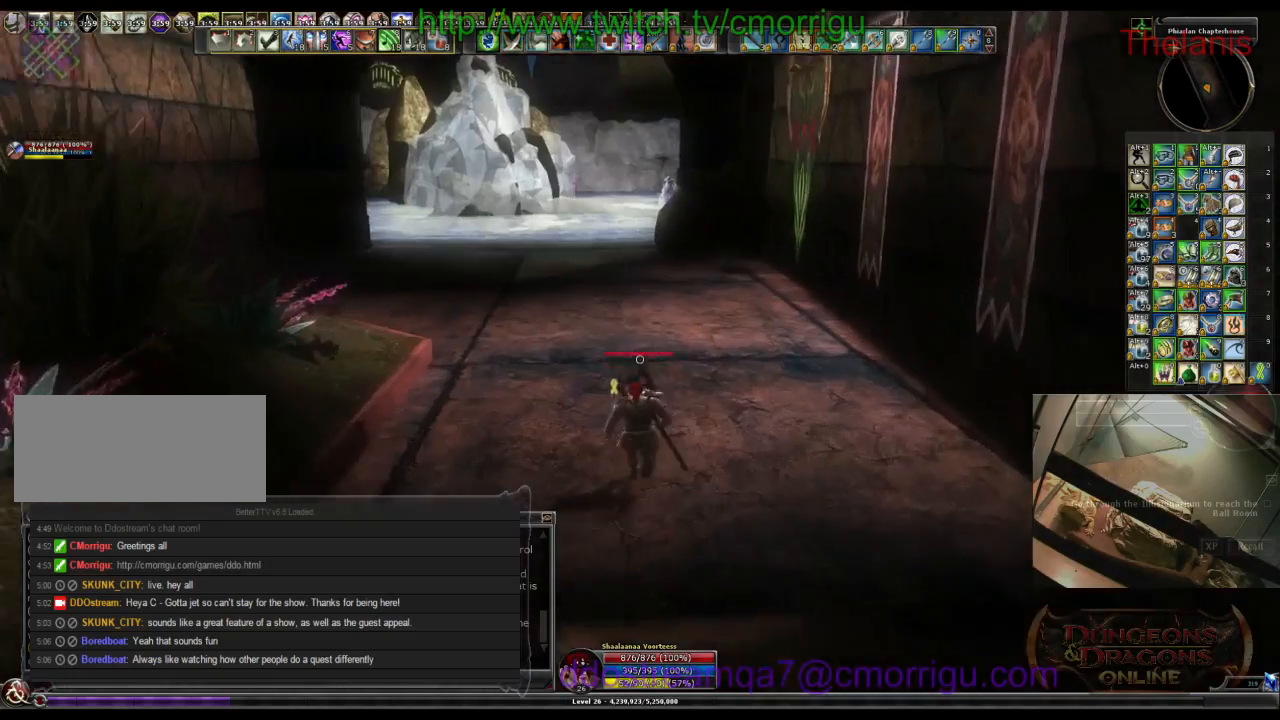
{"keys": ["w"], "events": []}
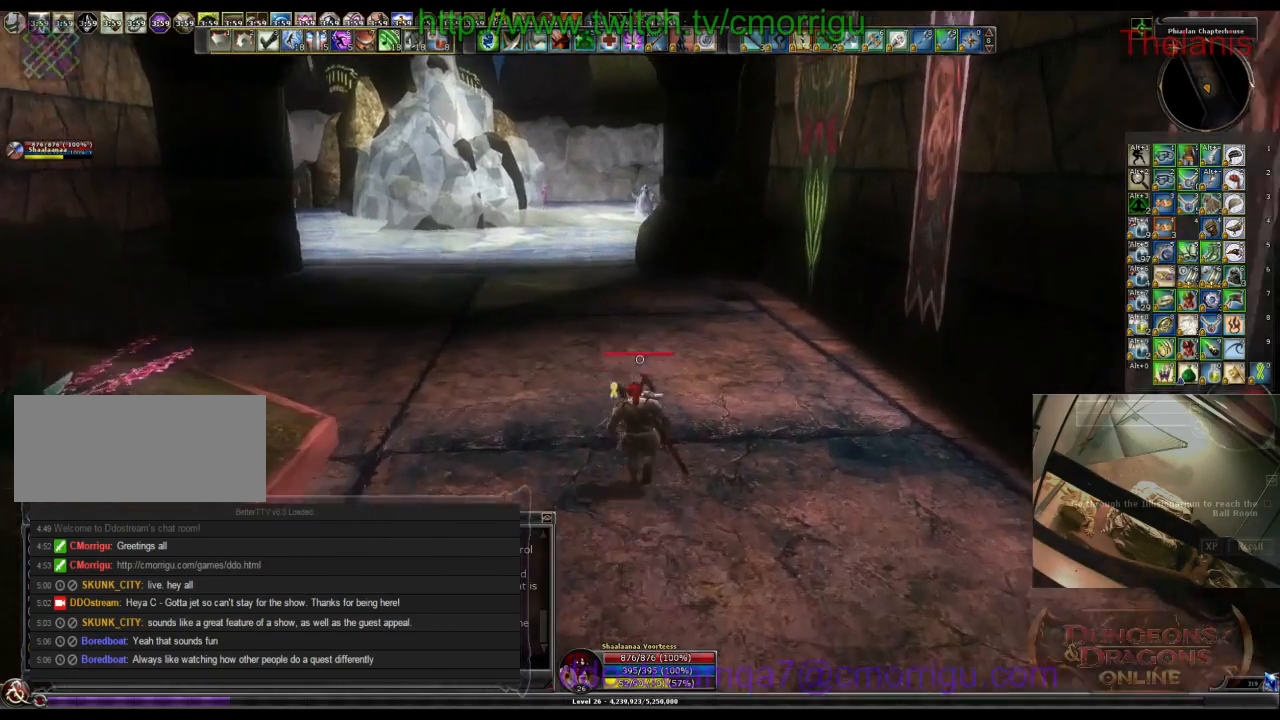
{"keys": ["w"], "events": []}
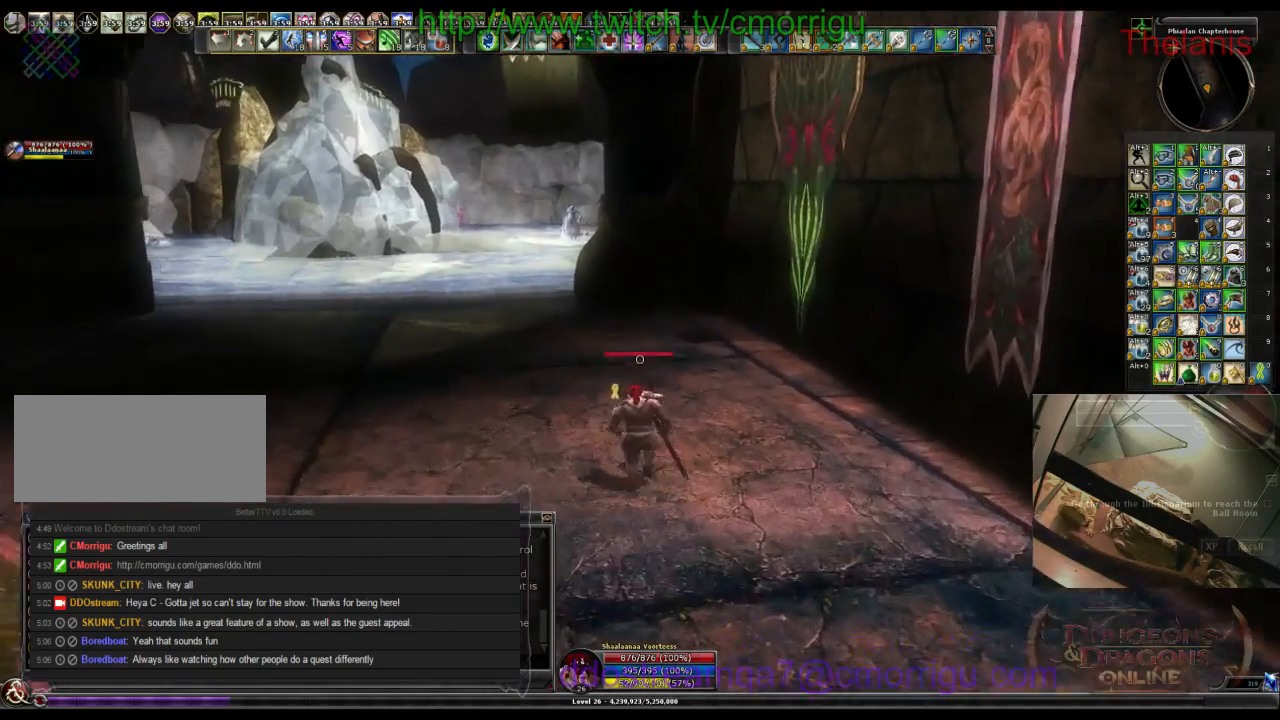
{"keys": ["w"], "events": []}
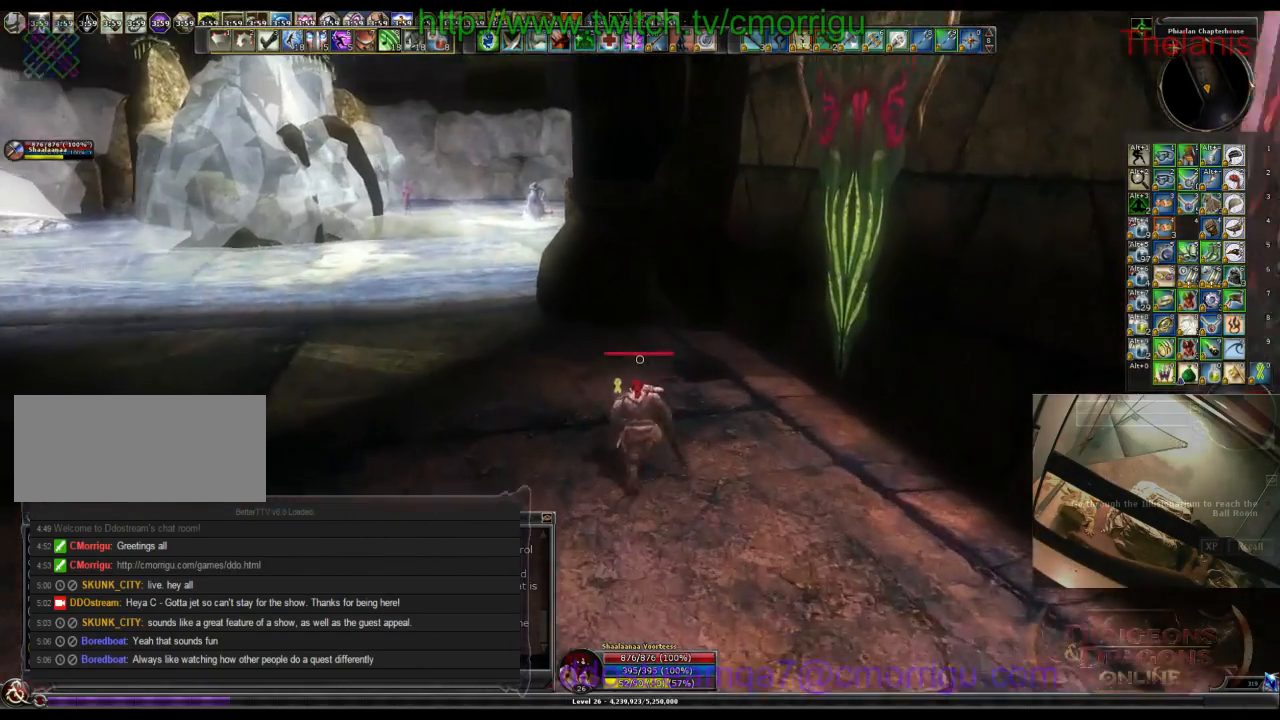
{"keys": ["w"], "events": []}
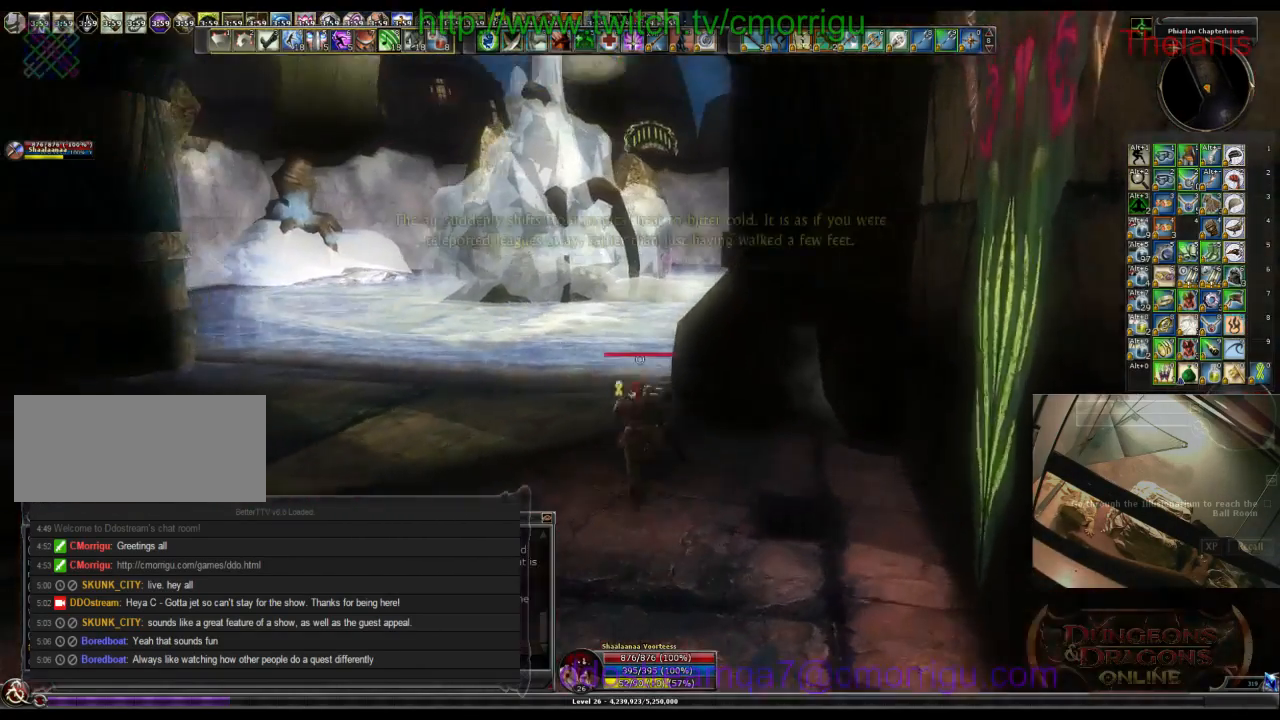
{"keys": ["w"], "events": []}
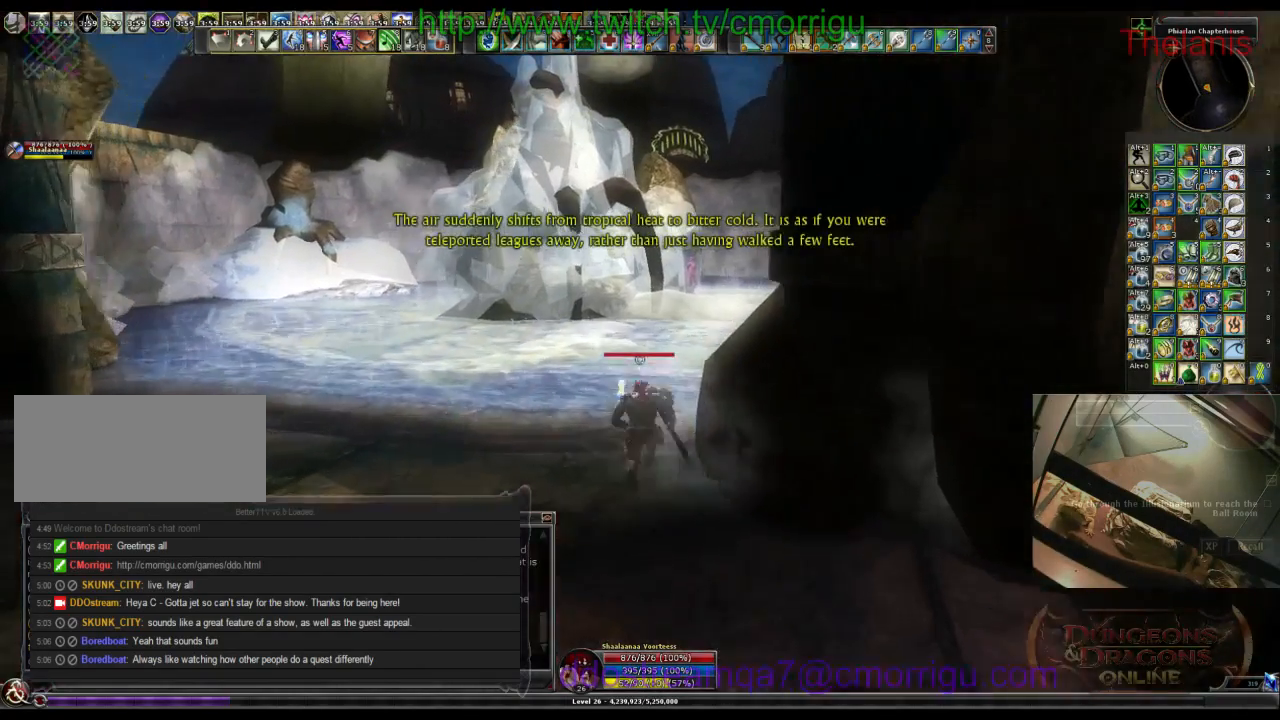
{"keys": ["w"], "events": []}